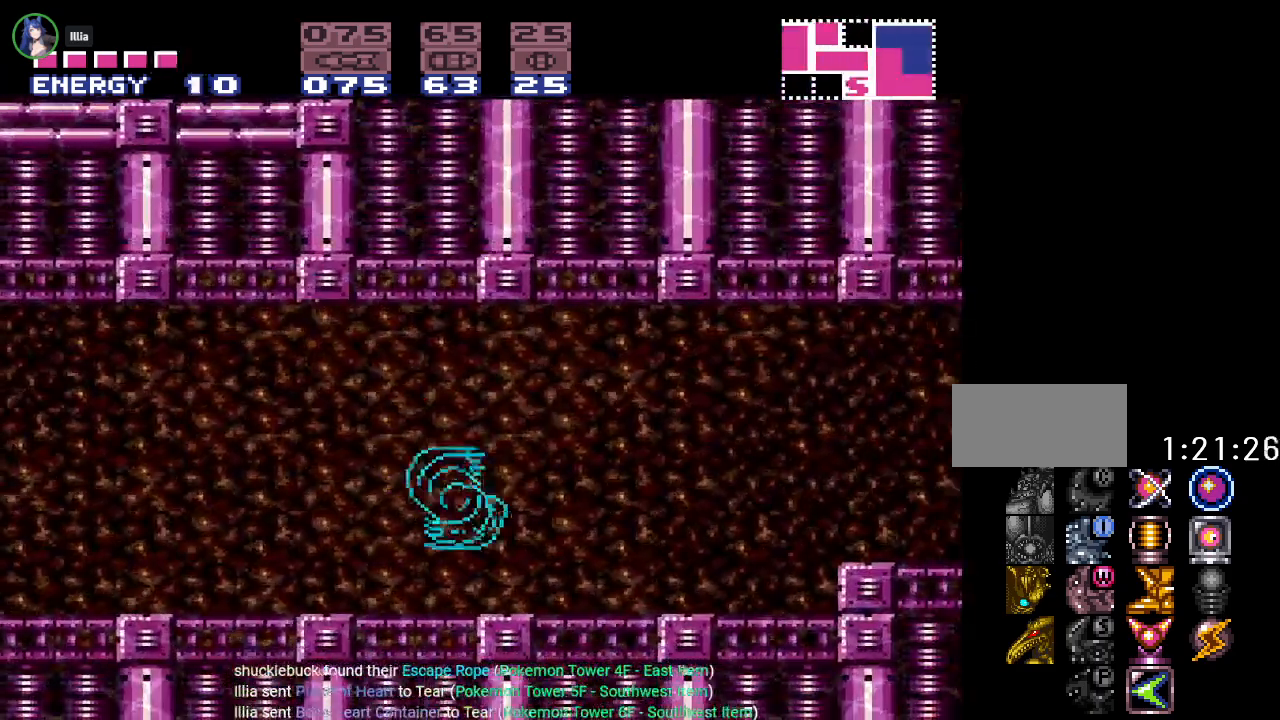
Gameplay with a controller (Nintendo layout); each line is a JSON object with the inputs held at the frame after it. "events" lists button and stick changes between this image and that frame as [ms after this image, input, new state], when the widget could be followed in between. Not read: L3 R3.
{"buttons": ["Y", "DPAD_LEFT"], "events": []}
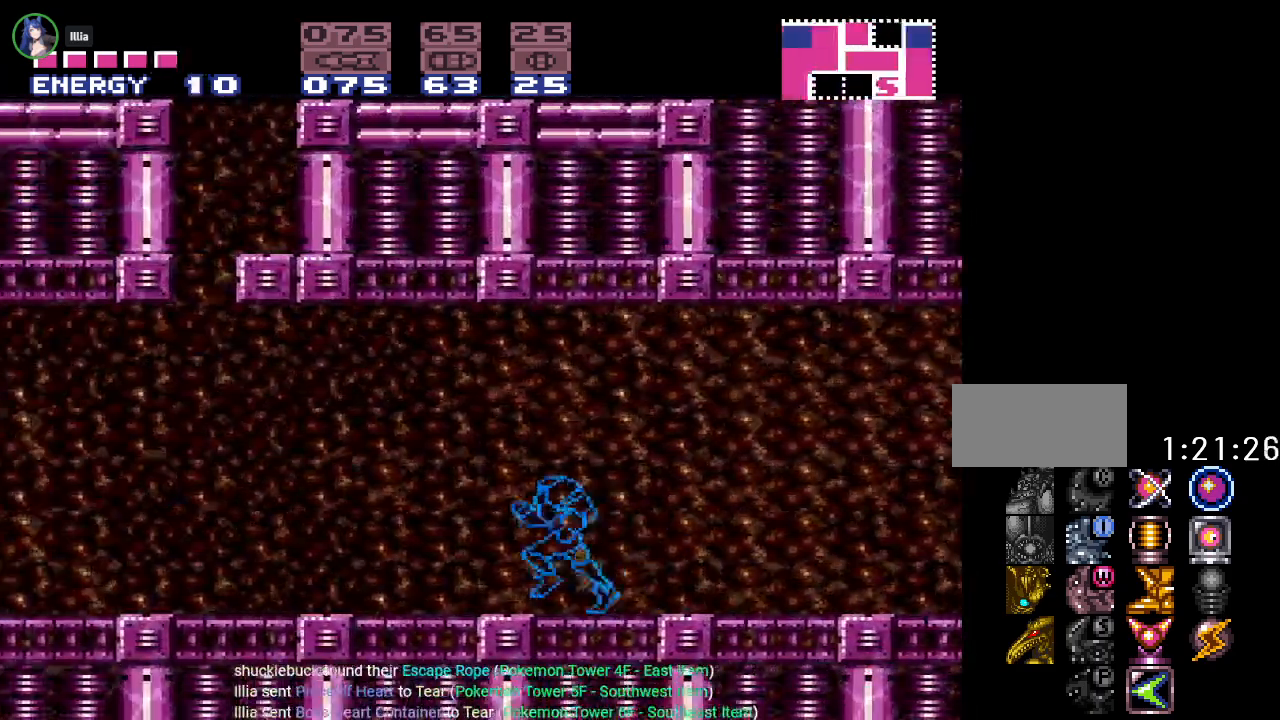
{"buttons": ["B", "Y", "DPAD_RIGHT"], "events": [[183, "B", "down"], [250, "DPAD_LEFT", "up"], [350, "DPAD_RIGHT", "down"]]}
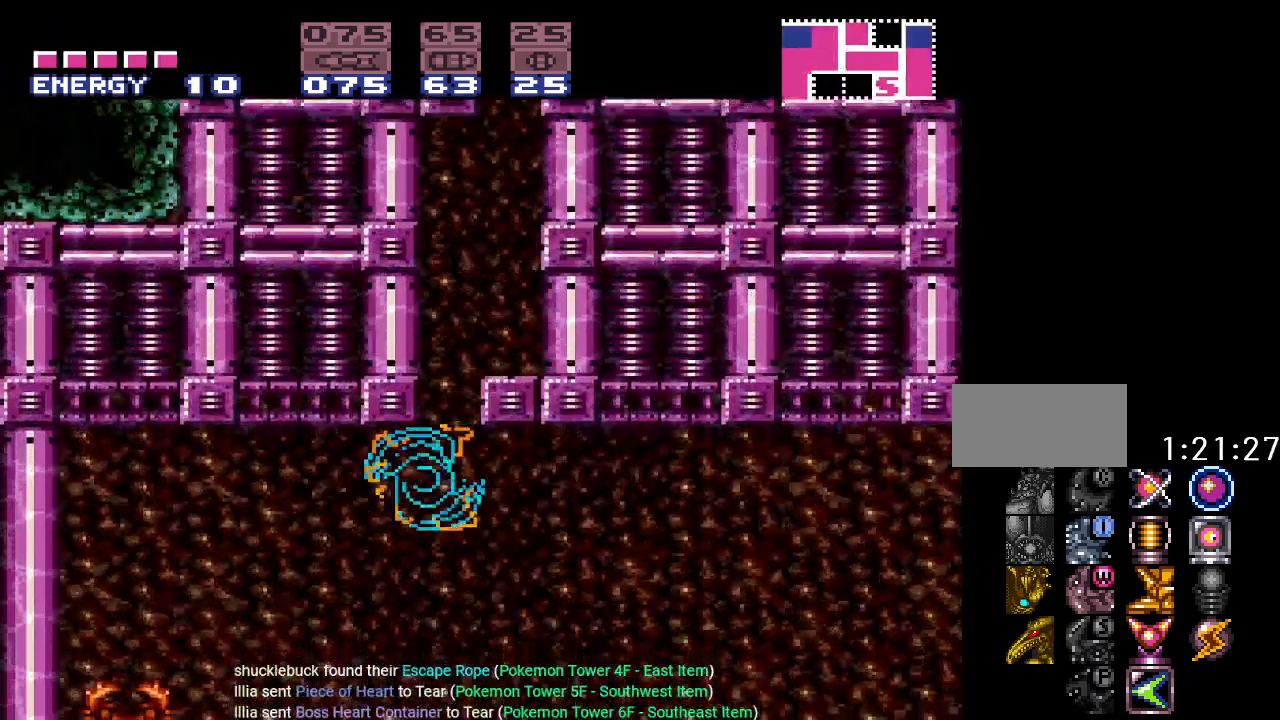
{"buttons": ["Y", "DPAD_LEFT"], "events": [[150, "DPAD_RIGHT", "up"], [217, "B", "up"], [251, "DPAD_LEFT", "down"]]}
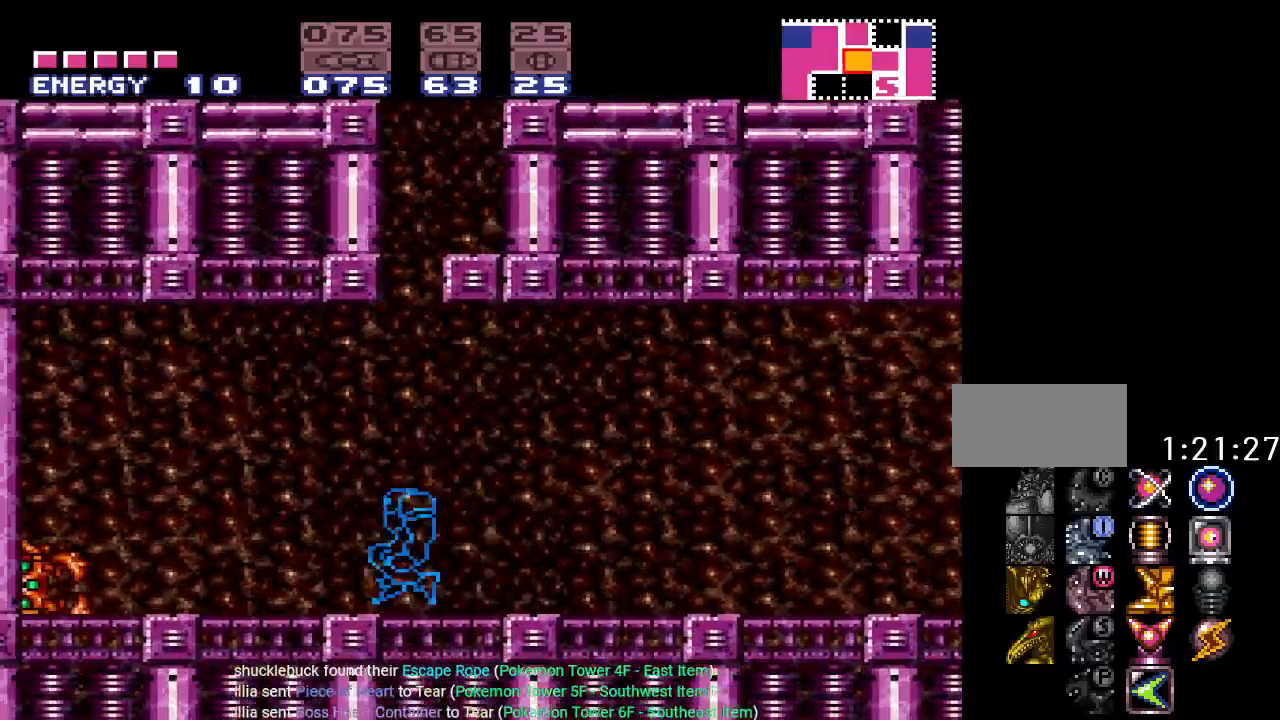
{"buttons": ["B", "Y", "DPAD_RIGHT"], "events": [[33, "B", "down"], [50, "DPAD_LEFT", "up"], [150, "DPAD_RIGHT", "down"]]}
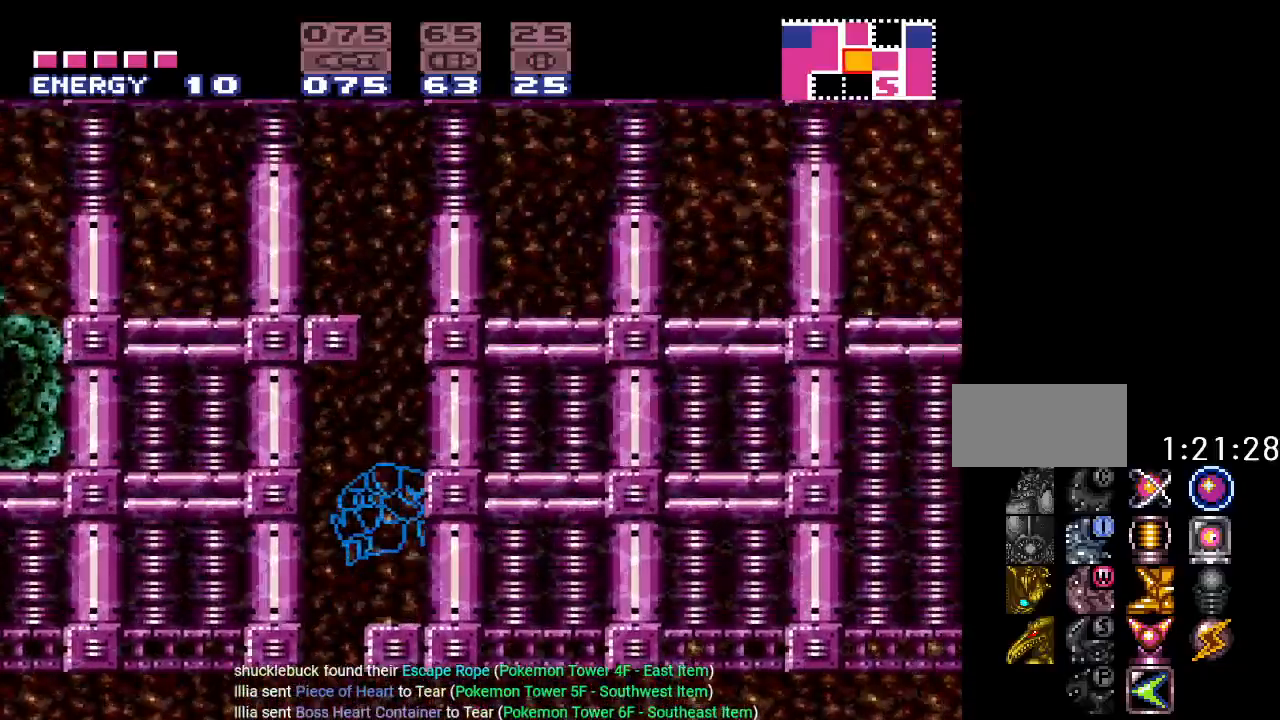
{"buttons": ["B", "Y", "DPAD_LEFT"], "events": [[217, "B", "up"], [234, "DPAD_RIGHT", "up"], [267, "DPAD_LEFT", "down"], [301, "B", "down"]]}
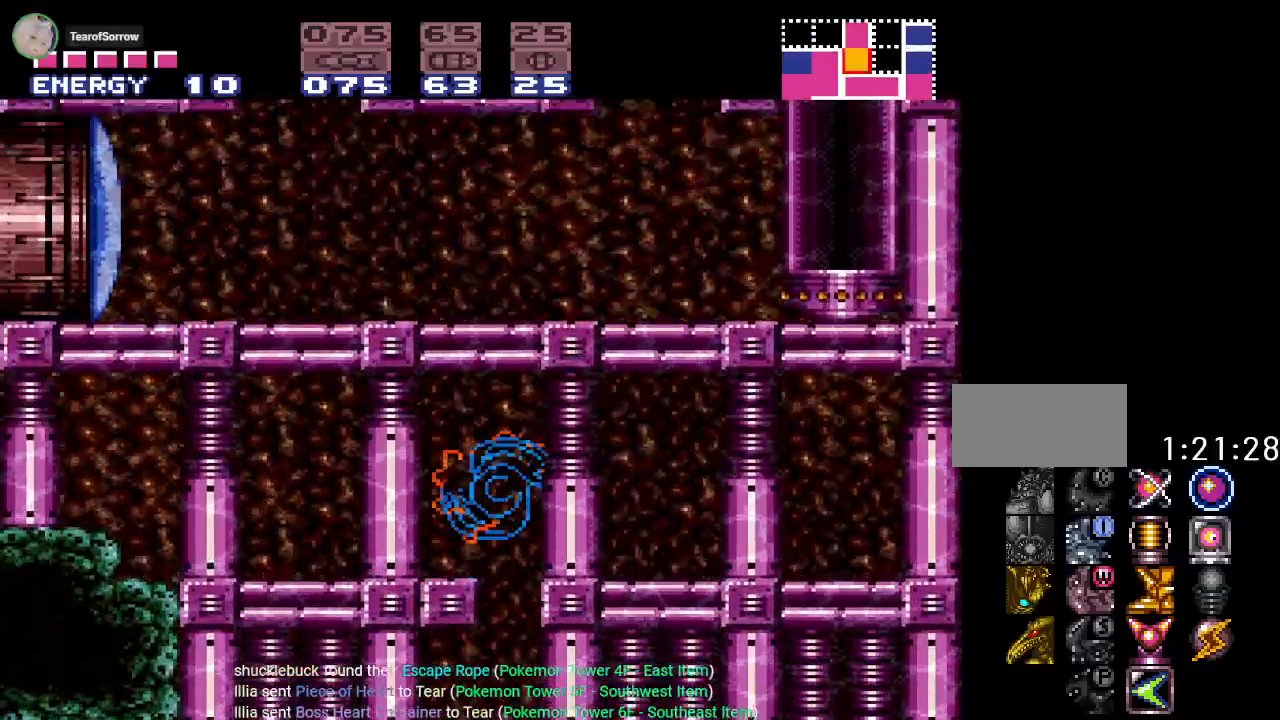
{"buttons": [], "events": [[83, "B", "up"], [117, "Y", "up"], [183, "DPAD_LEFT", "up"], [183, "DPAD_UP", "down"], [283, "A", "down"], [400, "A", "up"], [400, "DPAD_UP", "up"]]}
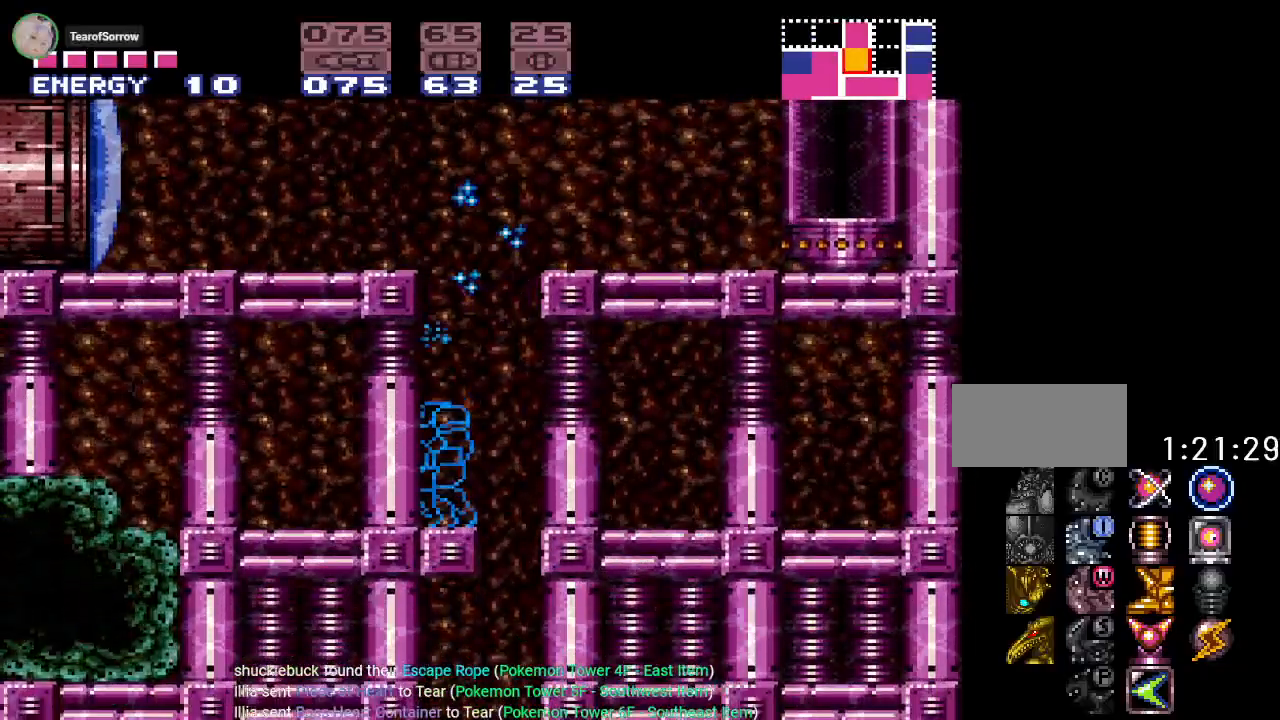
{"buttons": ["A", "DPAD_LEFT"], "events": [[84, "B", "down"], [184, "DPAD_LEFT", "down"], [401, "A", "down"], [401, "B", "up"]]}
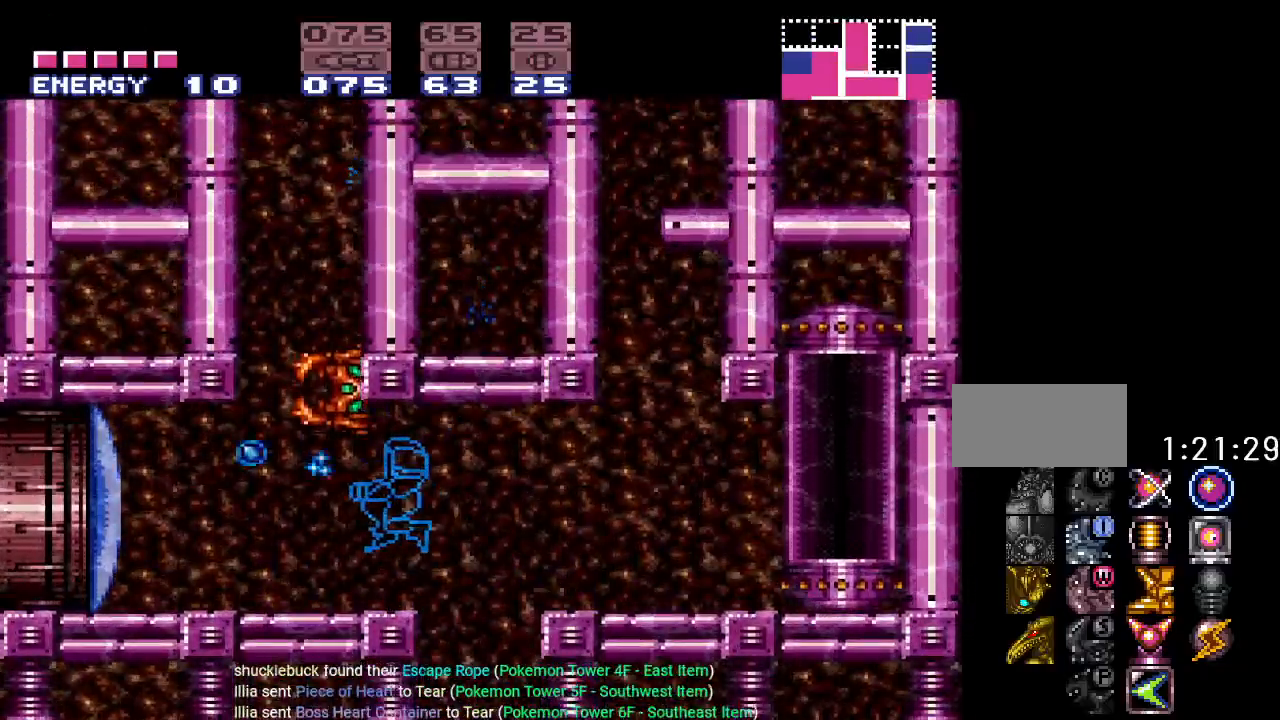
{"buttons": ["Y", "DPAD_LEFT"], "events": [[33, "A", "up"], [183, "Y", "down"]]}
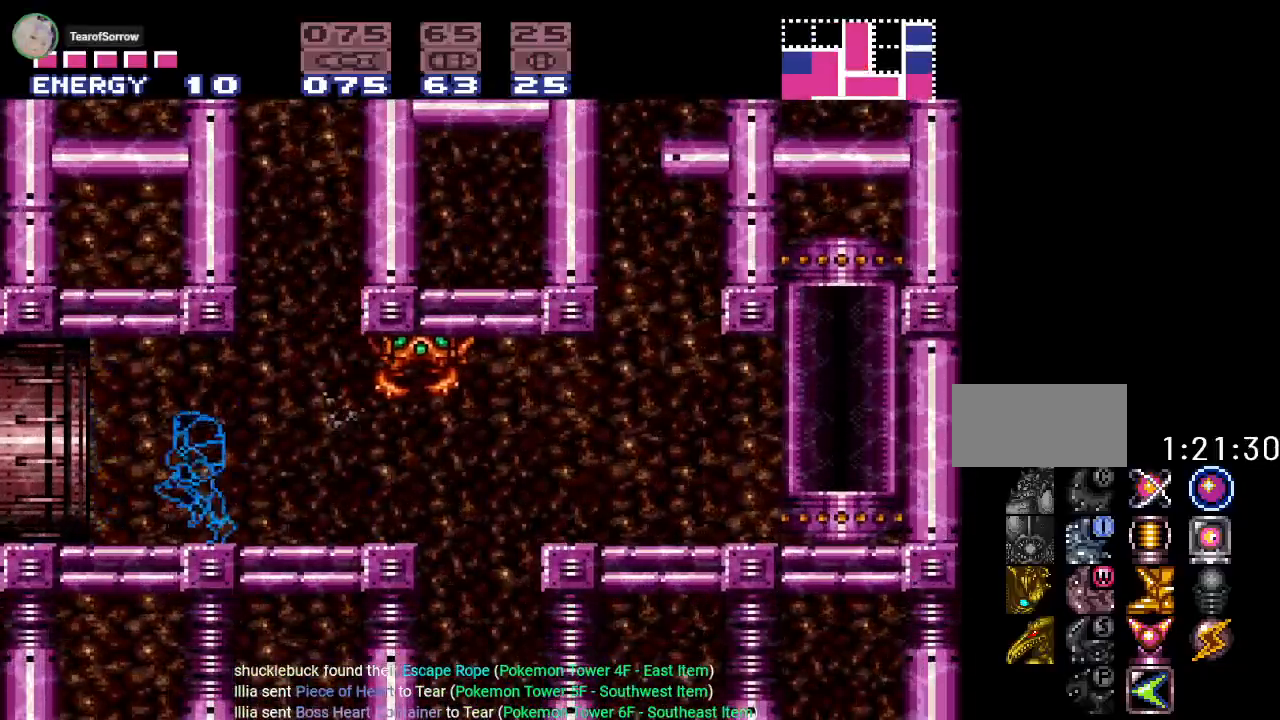
{"buttons": ["Y", "DPAD_LEFT"], "events": []}
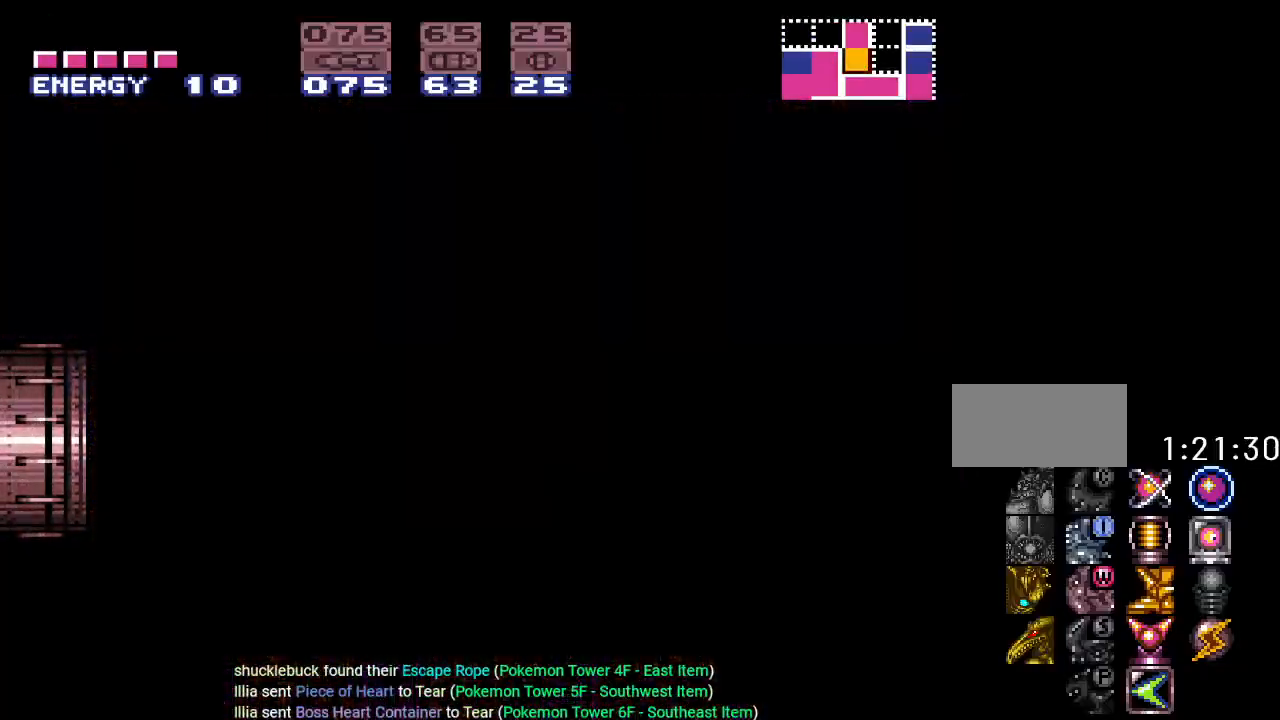
{"buttons": ["Y", "DPAD_LEFT"], "events": []}
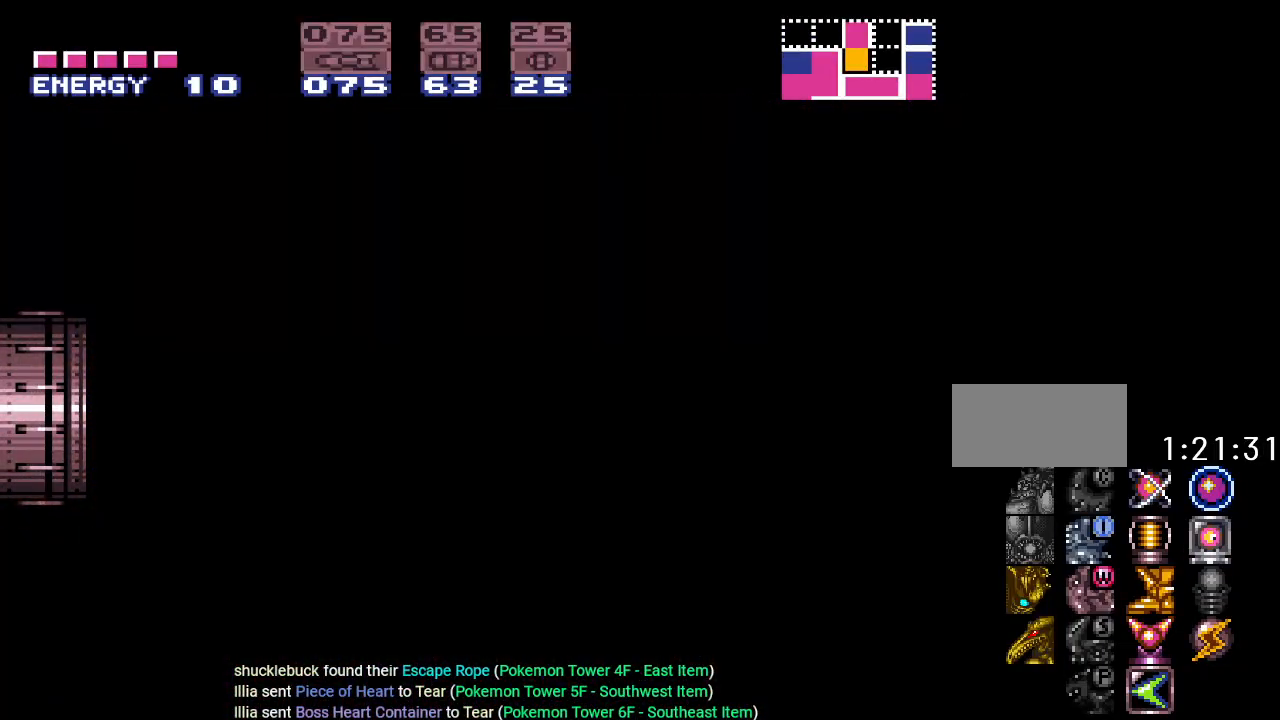
{"buttons": ["Y"], "events": [[401, "DPAD_LEFT", "up"]]}
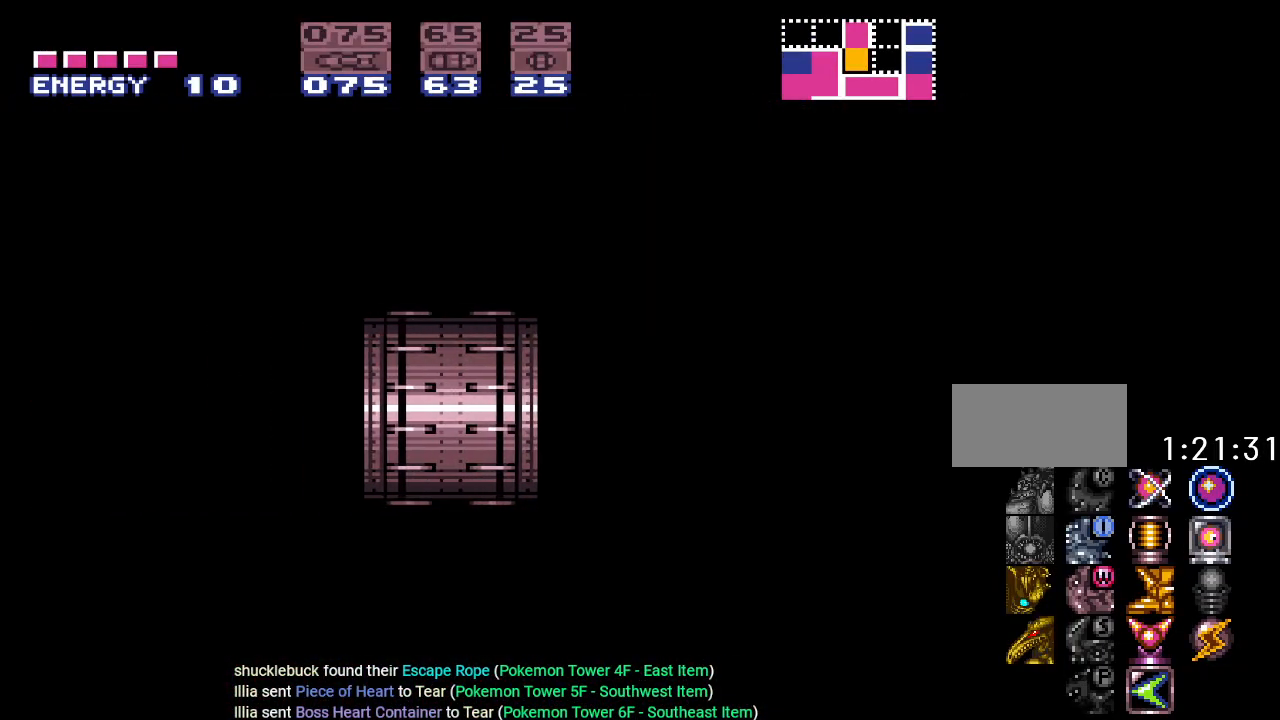
{"buttons": ["Y", "DPAD_RIGHT"], "events": [[217, "DPAD_RIGHT", "down"]]}
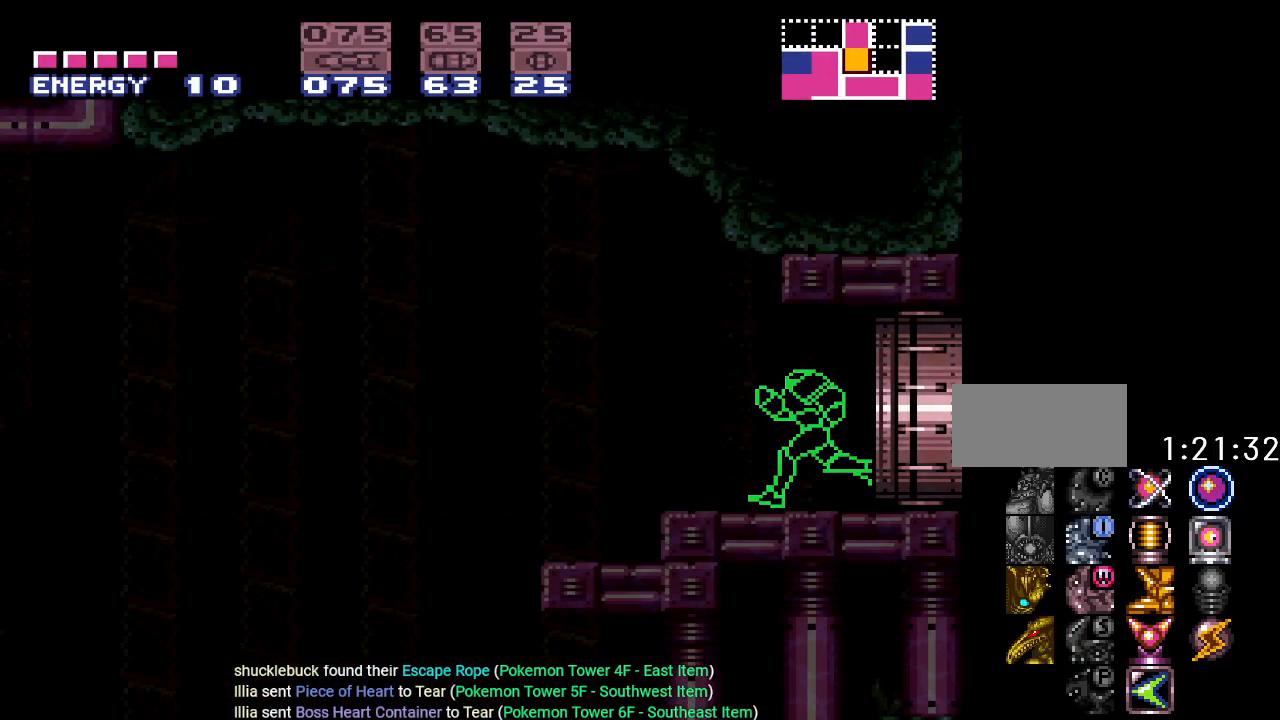
{"buttons": ["Y", "DPAD_RIGHT"], "events": []}
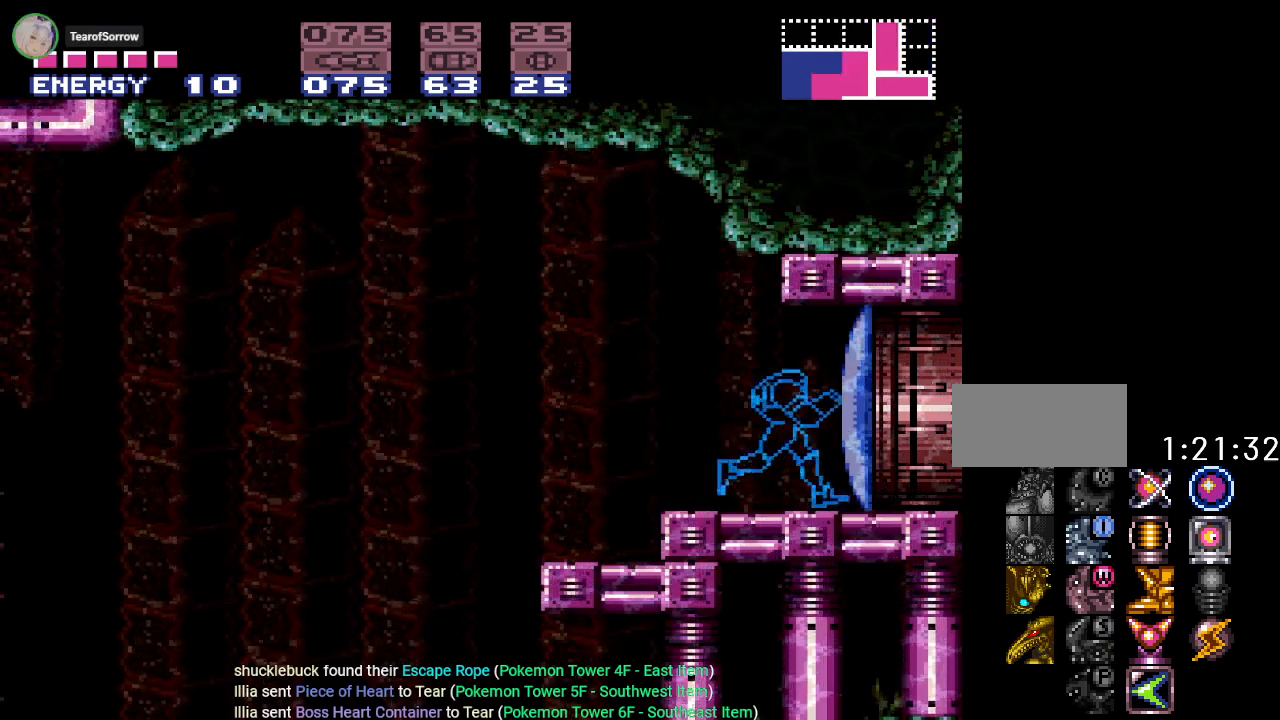
{"buttons": ["Y", "DPAD_LEFT"], "events": [[117, "DPAD_RIGHT", "up"], [217, "DPAD_LEFT", "down"]]}
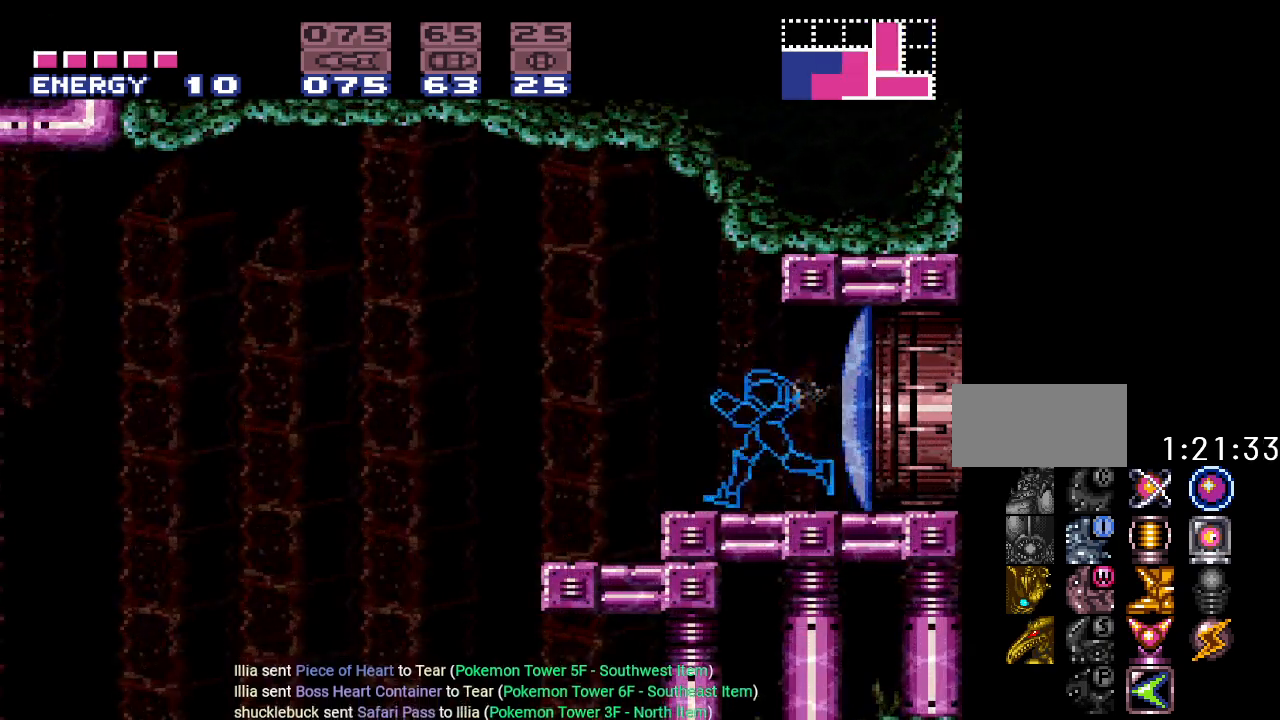
{"buttons": ["Y", "DPAD_LEFT"], "events": [[117, "B", "down"], [234, "B", "up"]]}
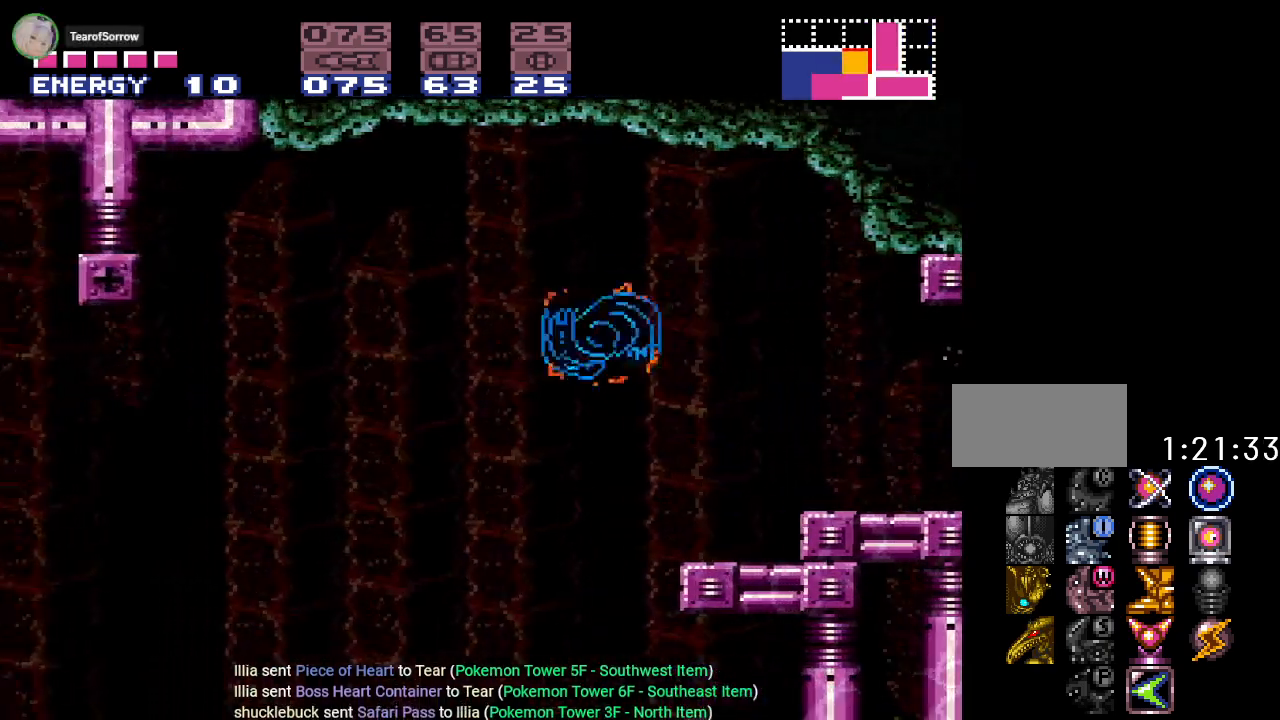
{"buttons": ["Y", "DPAD_LEFT"], "events": [[367, "B", "down"], [484, "B", "up"]]}
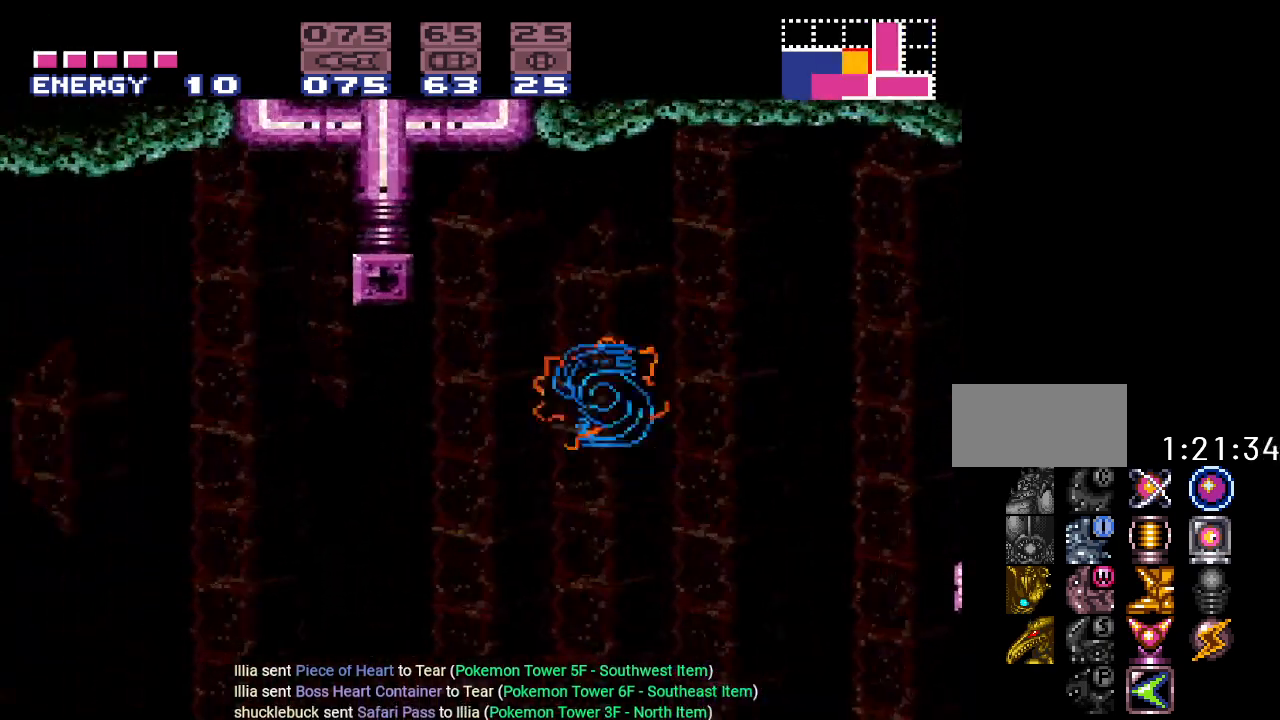
{"buttons": ["Y", "DPAD_LEFT"], "events": []}
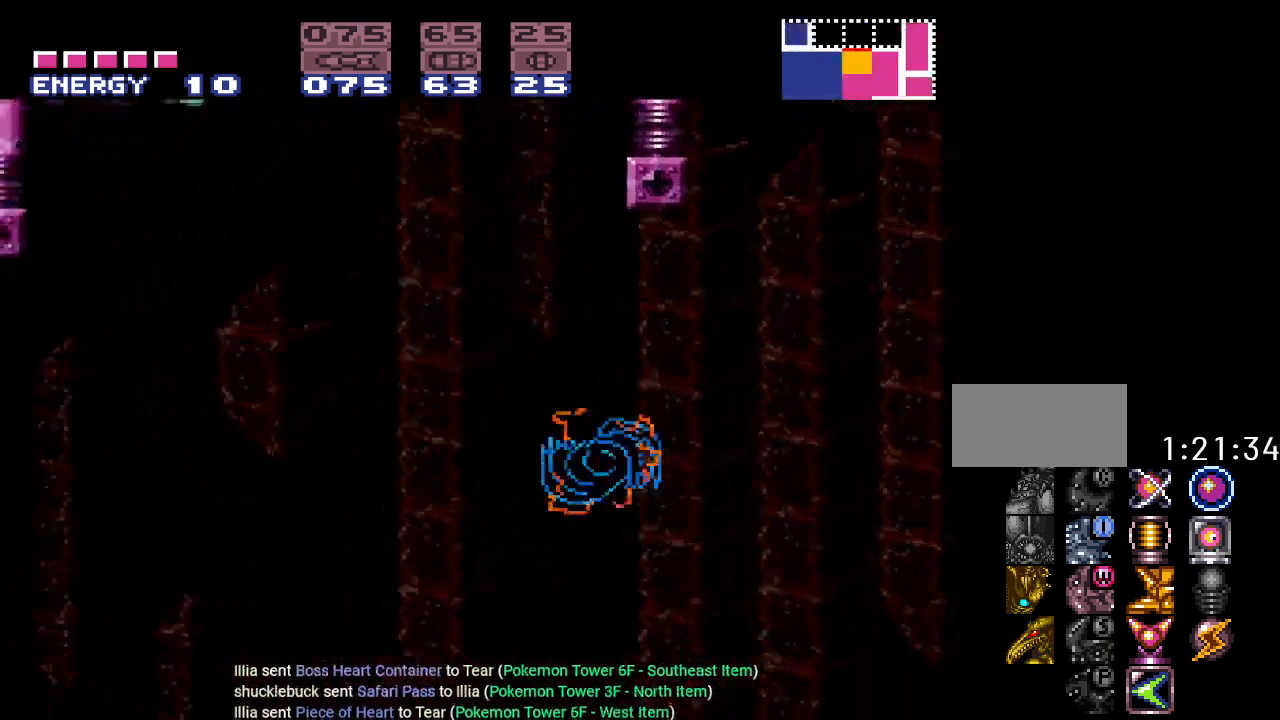
{"buttons": ["Y", "DPAD_LEFT"], "events": [[16, "B", "down"], [183, "B", "up"]]}
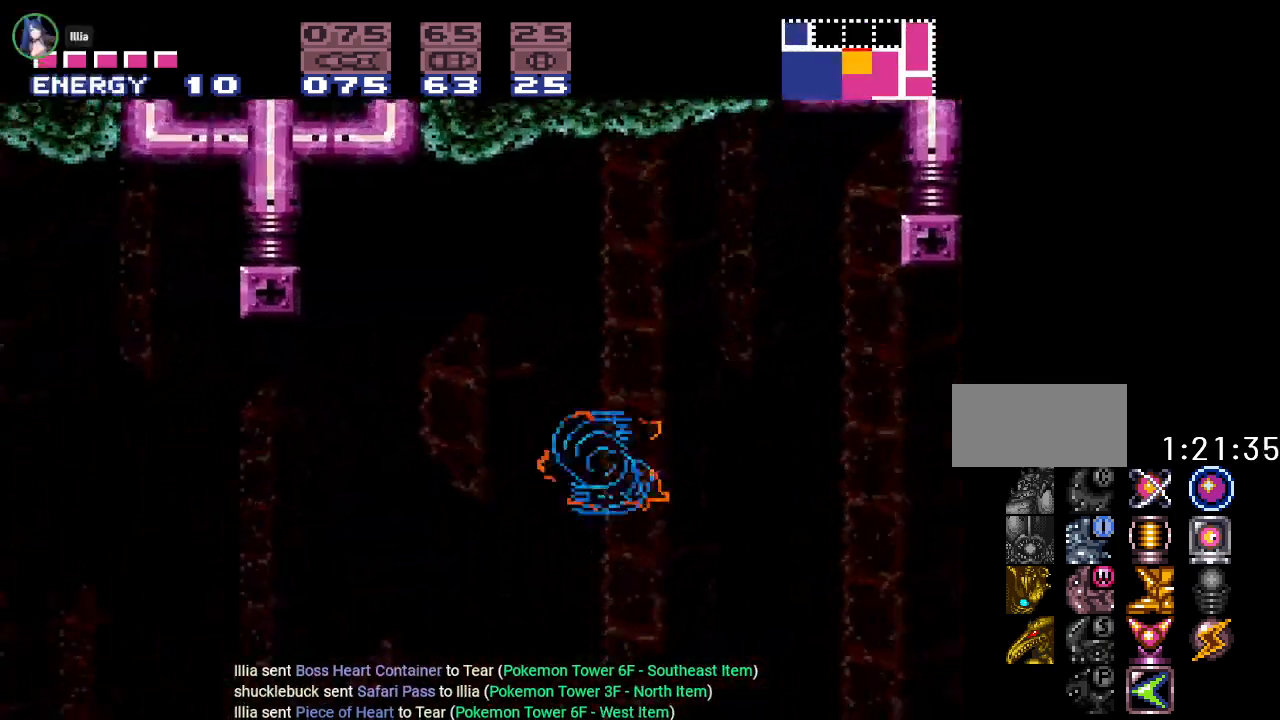
{"buttons": ["Y", "DPAD_LEFT"], "events": [[167, "B", "down"], [301, "B", "up"]]}
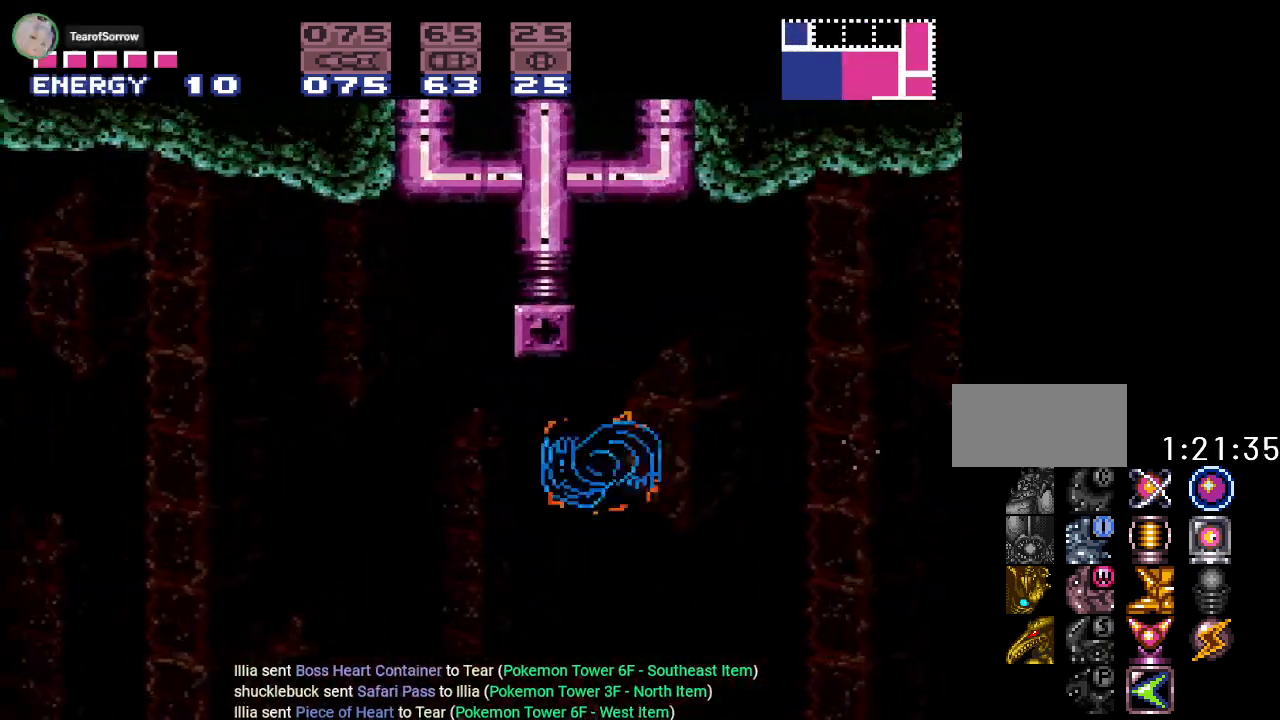
{"buttons": ["Y", "DPAD_LEFT"], "events": [[283, "B", "down"], [450, "B", "up"]]}
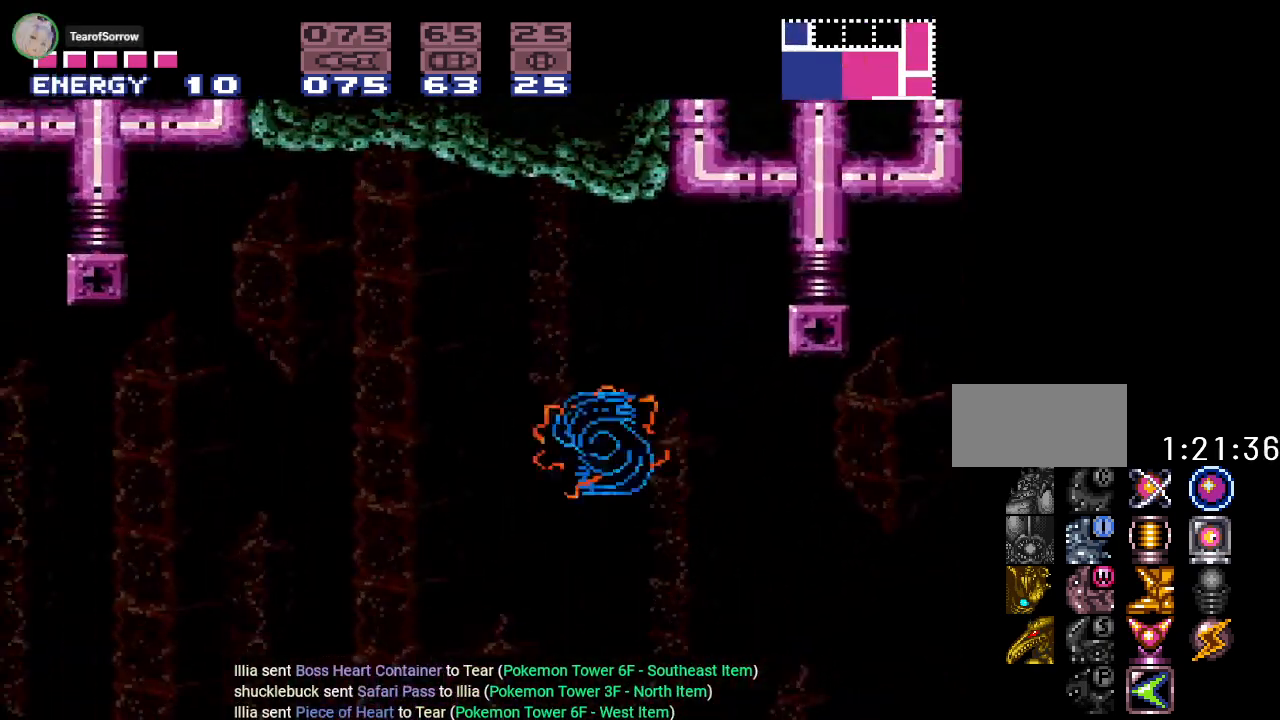
{"buttons": ["B", "Y", "DPAD_LEFT"], "events": [[434, "B", "down"]]}
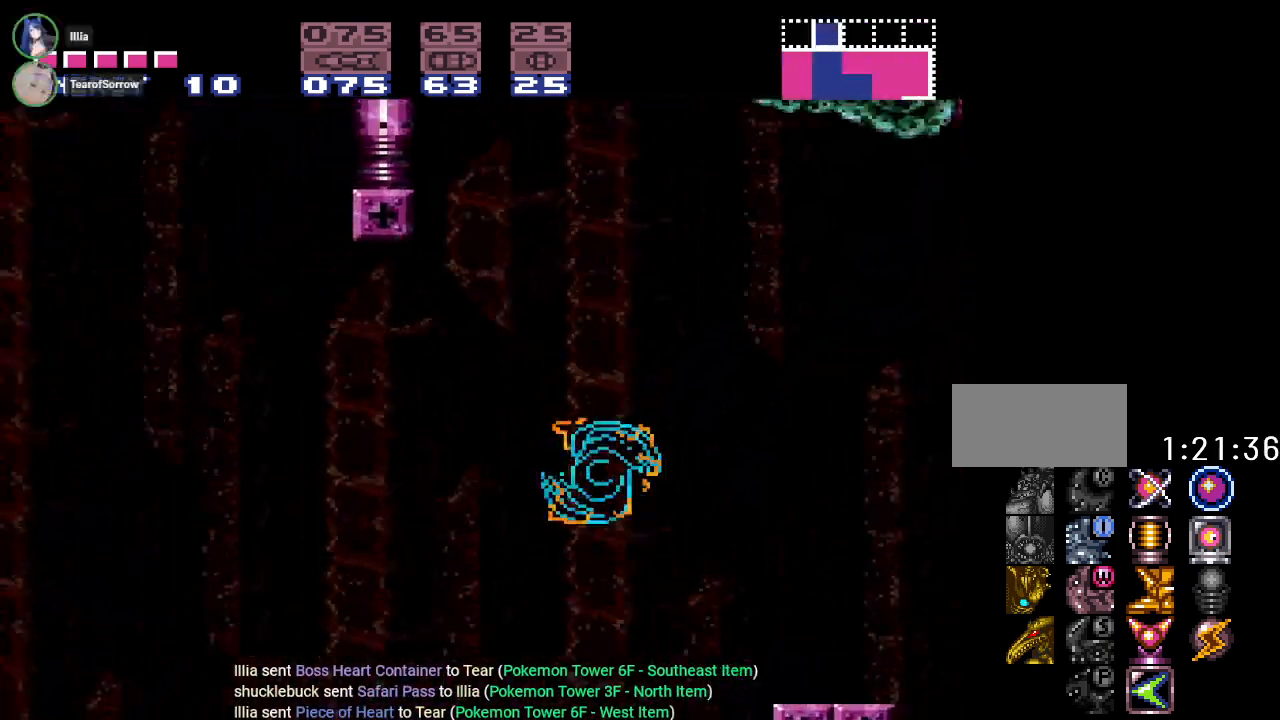
{"buttons": ["Y", "DPAD_LEFT"], "events": [[83, "B", "up"]]}
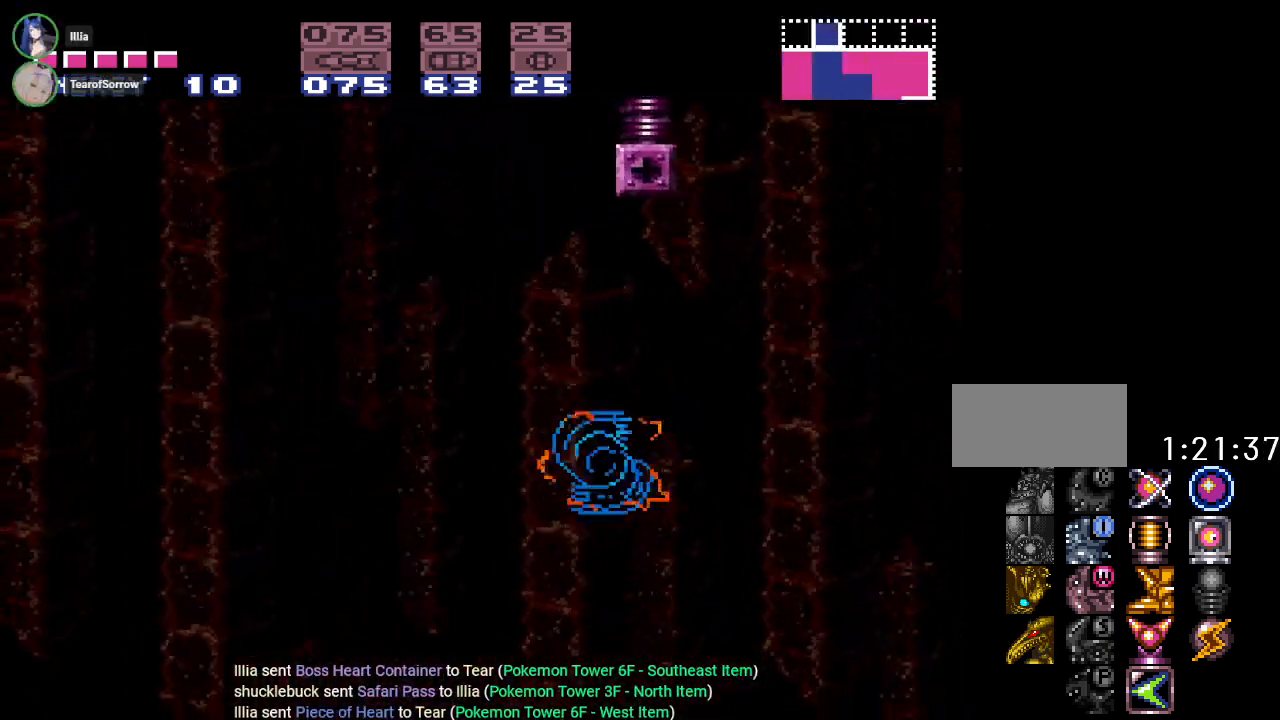
{"buttons": ["Y", "DPAD_LEFT"], "events": [[84, "B", "down"], [201, "B", "up"]]}
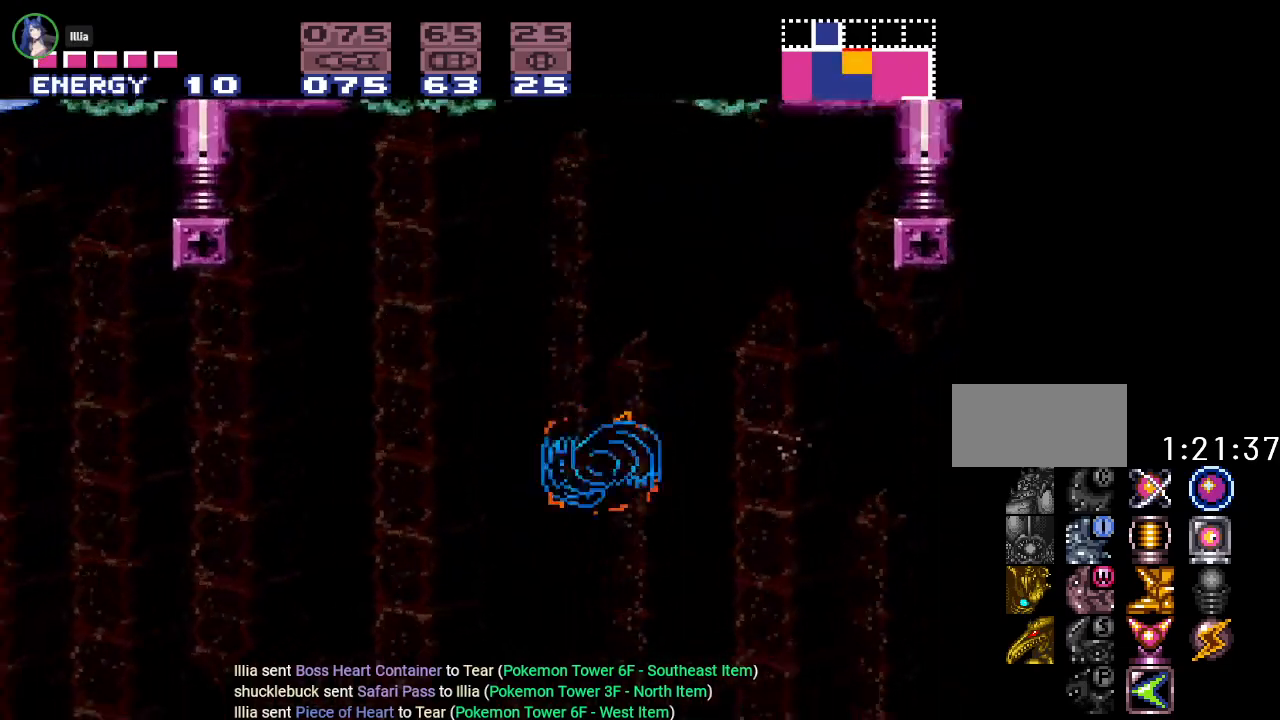
{"buttons": ["Y", "DPAD_LEFT"], "events": [[200, "B", "down"], [333, "B", "up"]]}
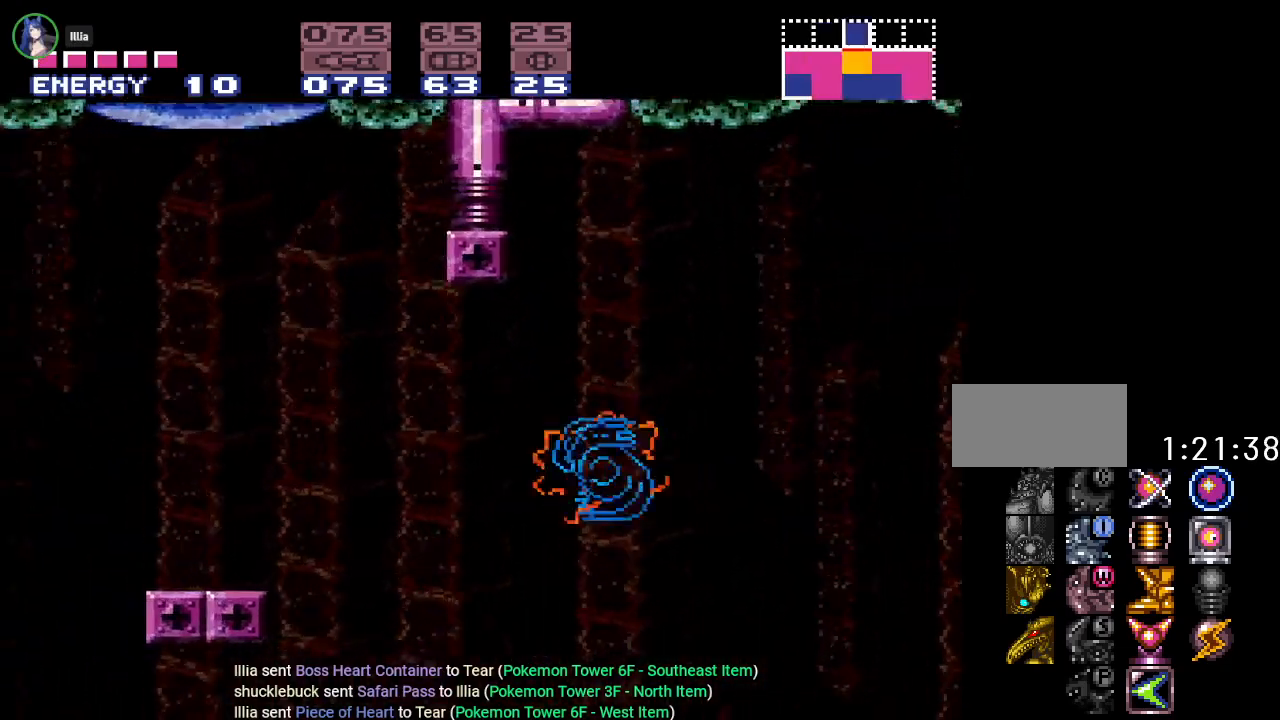
{"buttons": ["DPAD_LEFT"], "events": [[267, "B", "down"], [417, "B", "up"], [417, "Y", "up"]]}
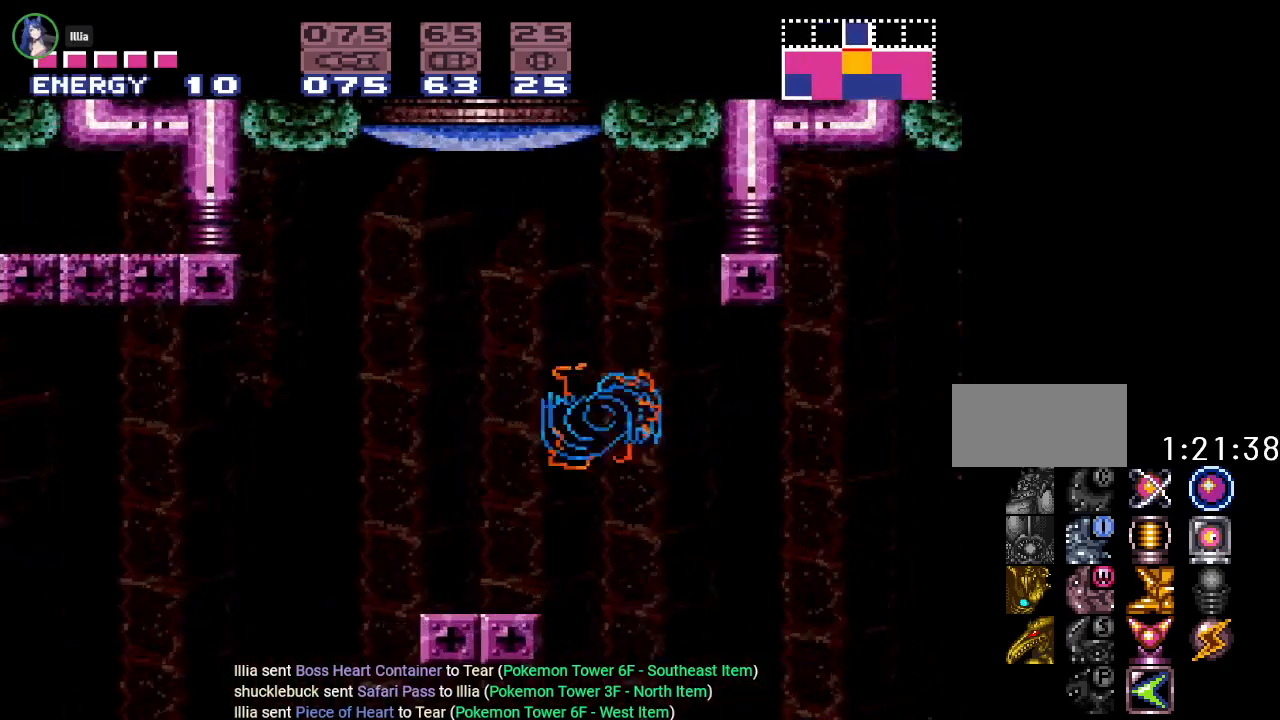
{"buttons": [], "events": [[50, "DPAD_LEFT", "up"], [67, "DPAD_UP", "down"], [100, "A", "down"], [233, "A", "up"], [233, "DPAD_RIGHT", "down"], [233, "DPAD_UP", "up"], [417, "DPAD_RIGHT", "up"]]}
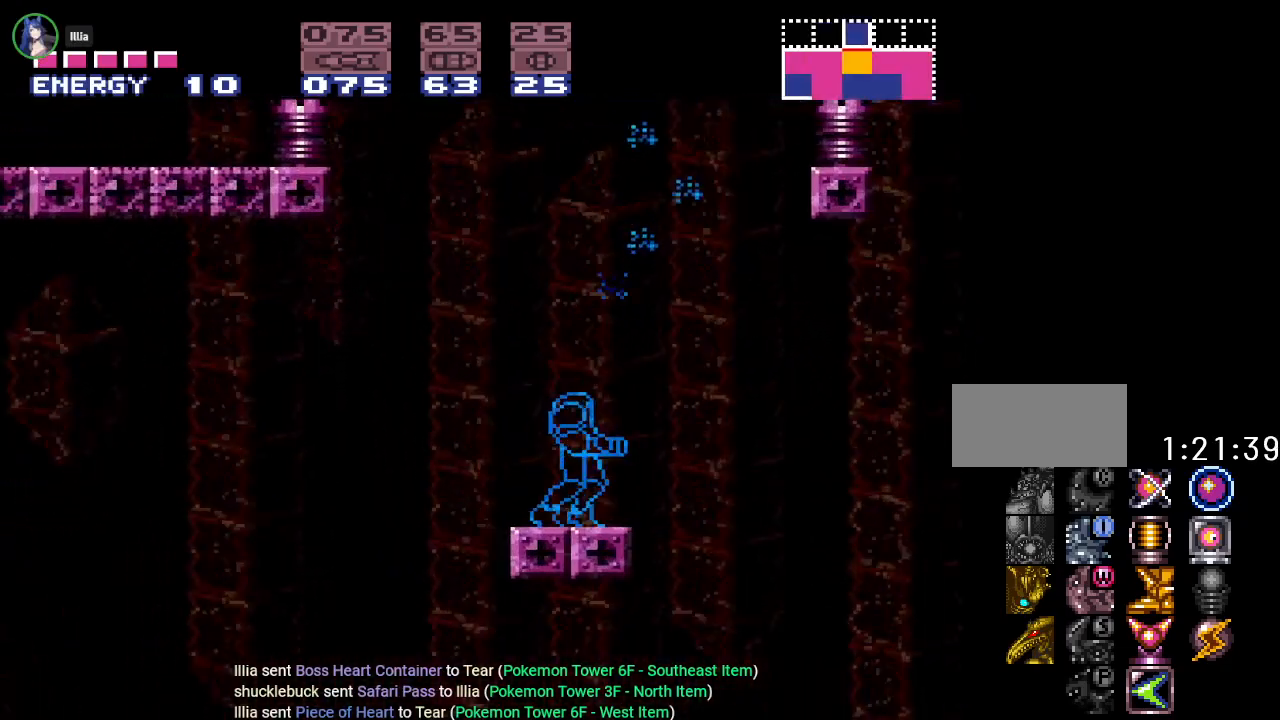
{"buttons": ["B"], "events": [[50, "B", "down"]]}
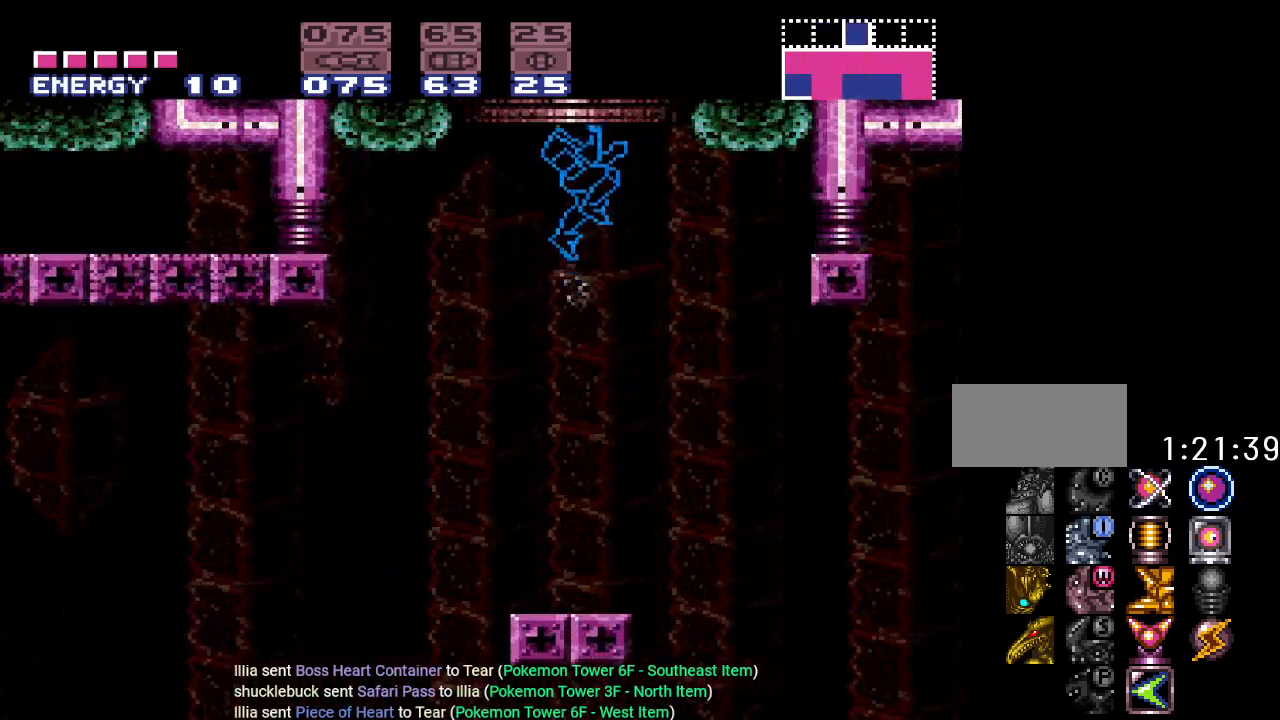
{"buttons": ["B"], "events": []}
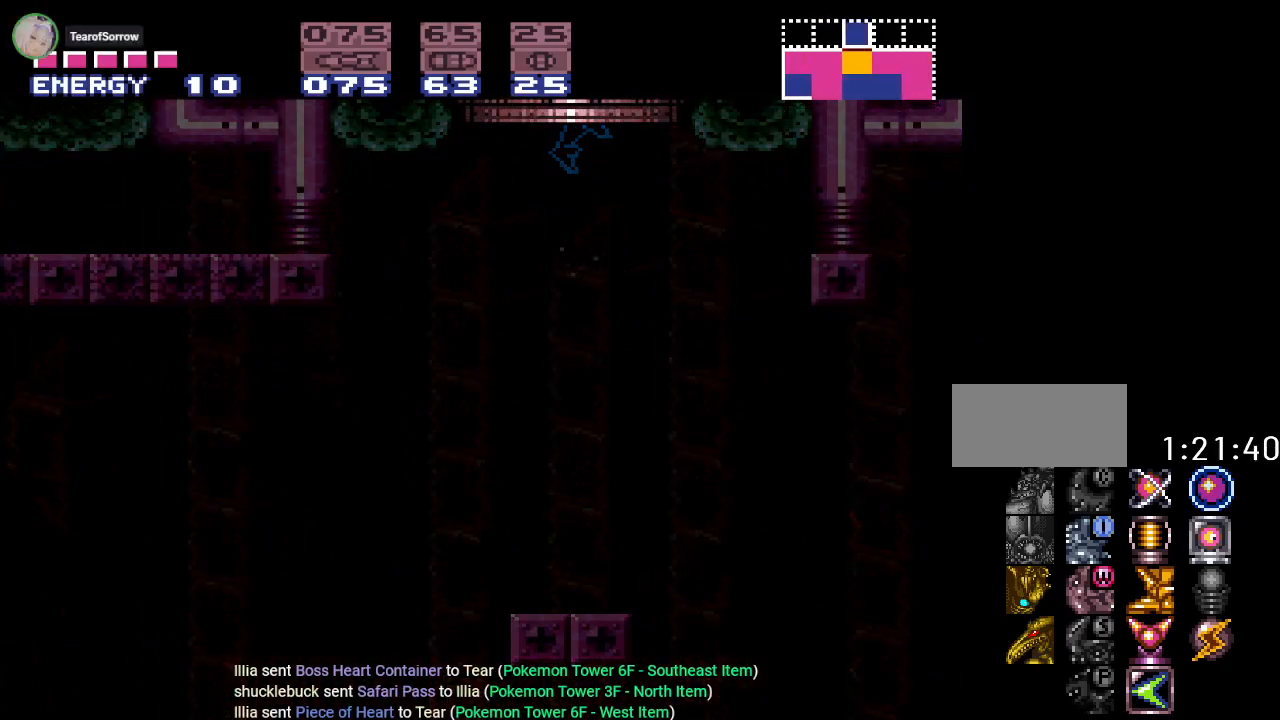
{"buttons": [], "events": [[33, "B", "up"]]}
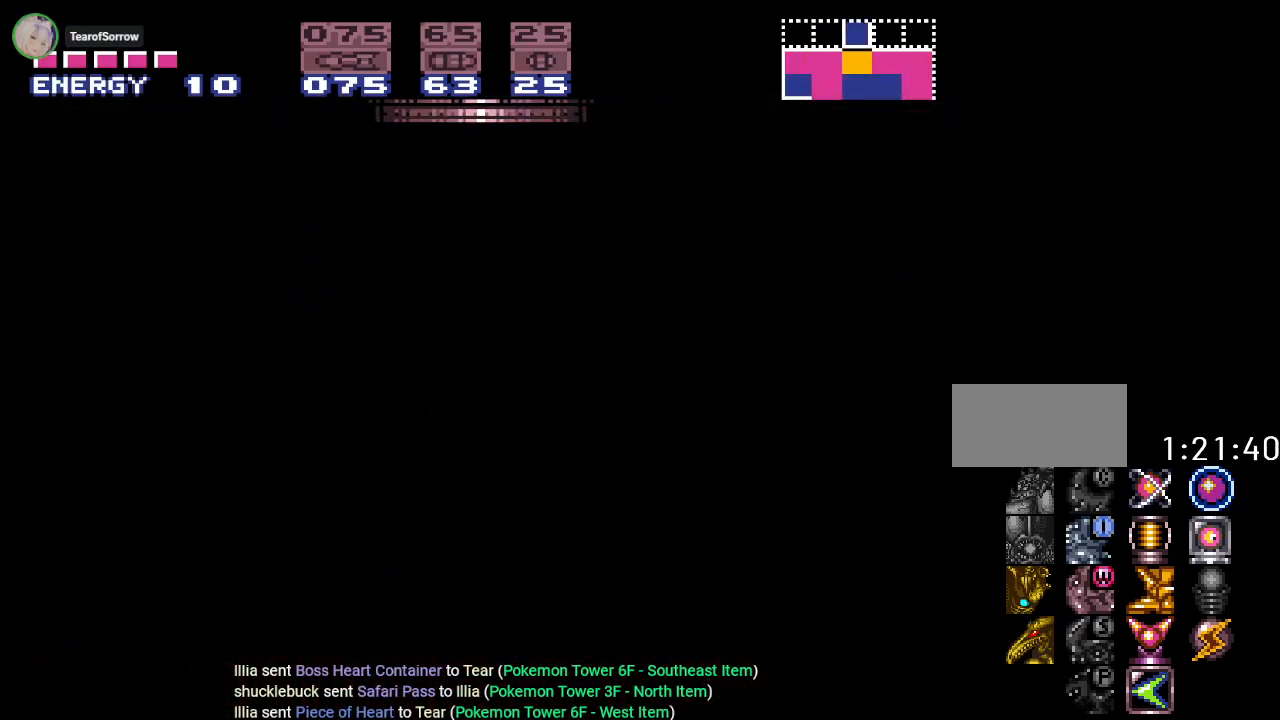
{"buttons": [], "events": []}